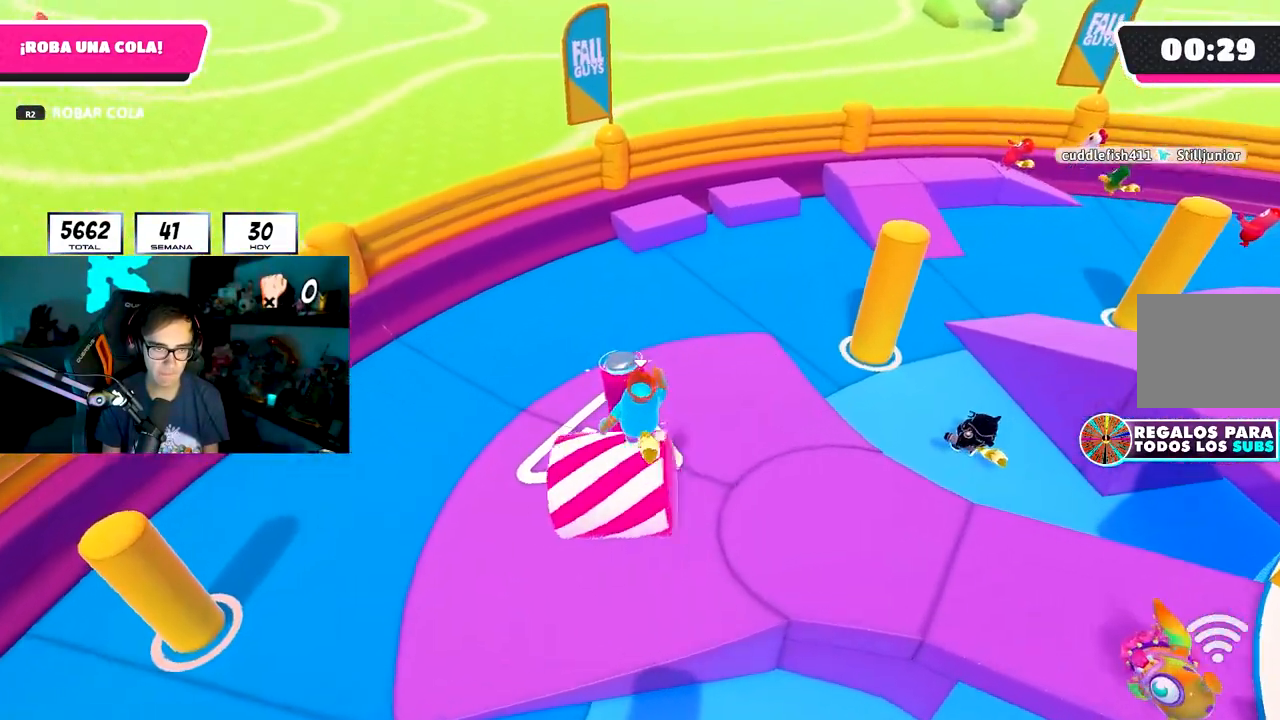
Gameplay with a controller (PlayStation layout); each line is a JSON object with the inputs held at the frame after it. "events" lists button and stick changes between this image and that frame as [ms after this image, input, new state], when the widget could be followed in between.
{"buttons": [], "left_stick": "down-right", "right_stick": "center", "events": [[67, "SQUARE", "up"], [167, "left_stick", "center"], [300, "left_stick", "right"], [483, "left_stick", "down-right"]]}
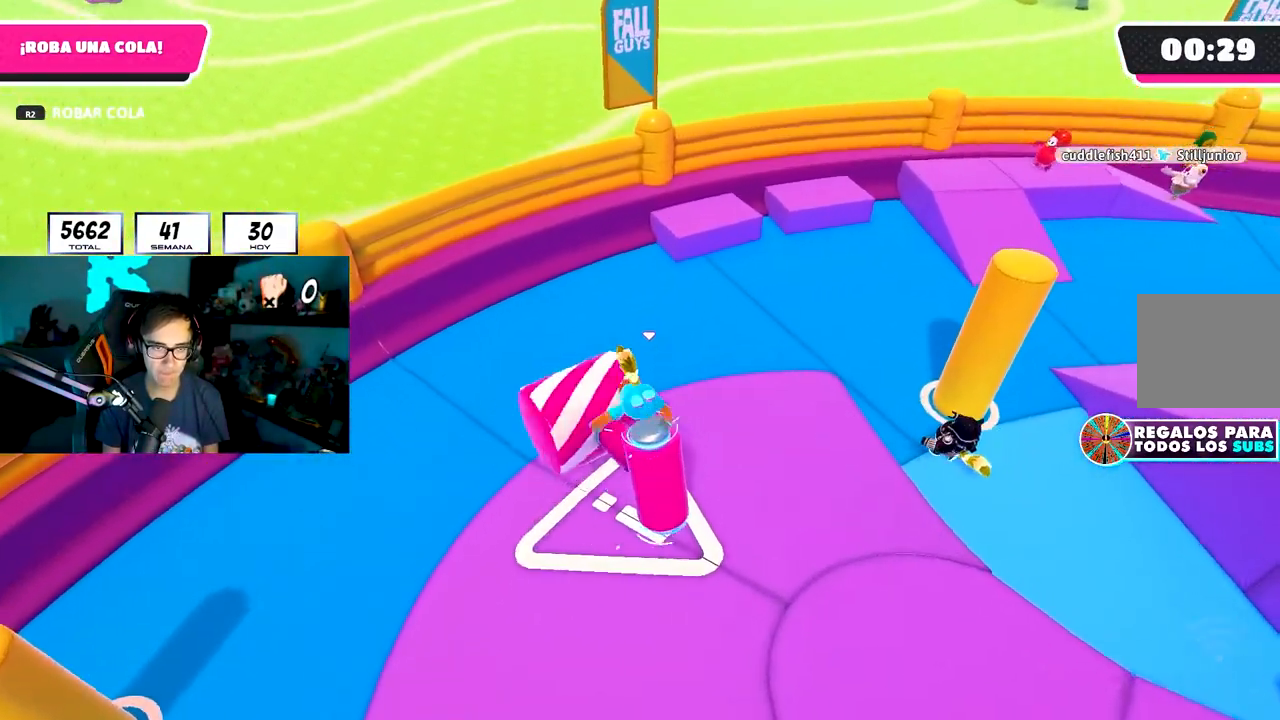
{"buttons": [], "left_stick": "center", "right_stick": "right", "events": [[383, "right_stick", "right"], [500, "left_stick", "center"]]}
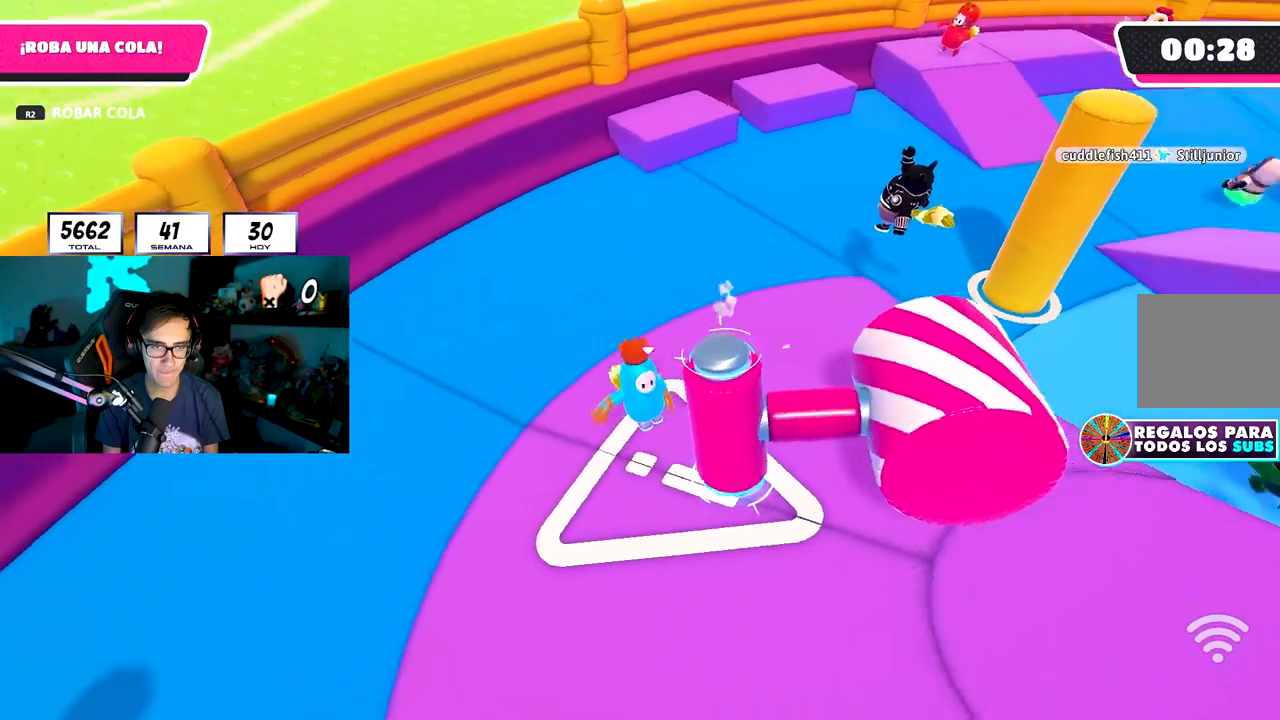
{"buttons": [], "left_stick": "up-right", "right_stick": "right", "events": [[67, "left_stick", "up-right"], [433, "right_stick", "center"], [500, "right_stick", "right"]]}
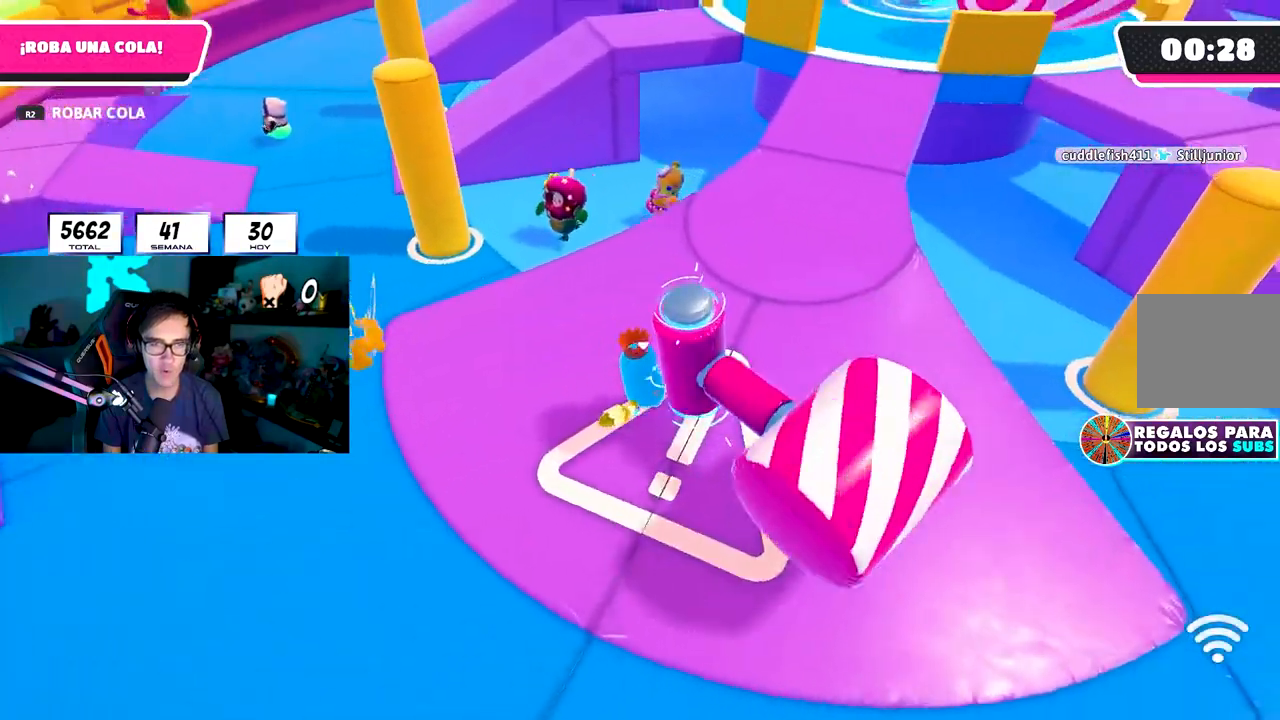
{"buttons": [], "left_stick": "right", "right_stick": "center", "events": [[167, "left_stick", "right"], [317, "right_stick", "center"]]}
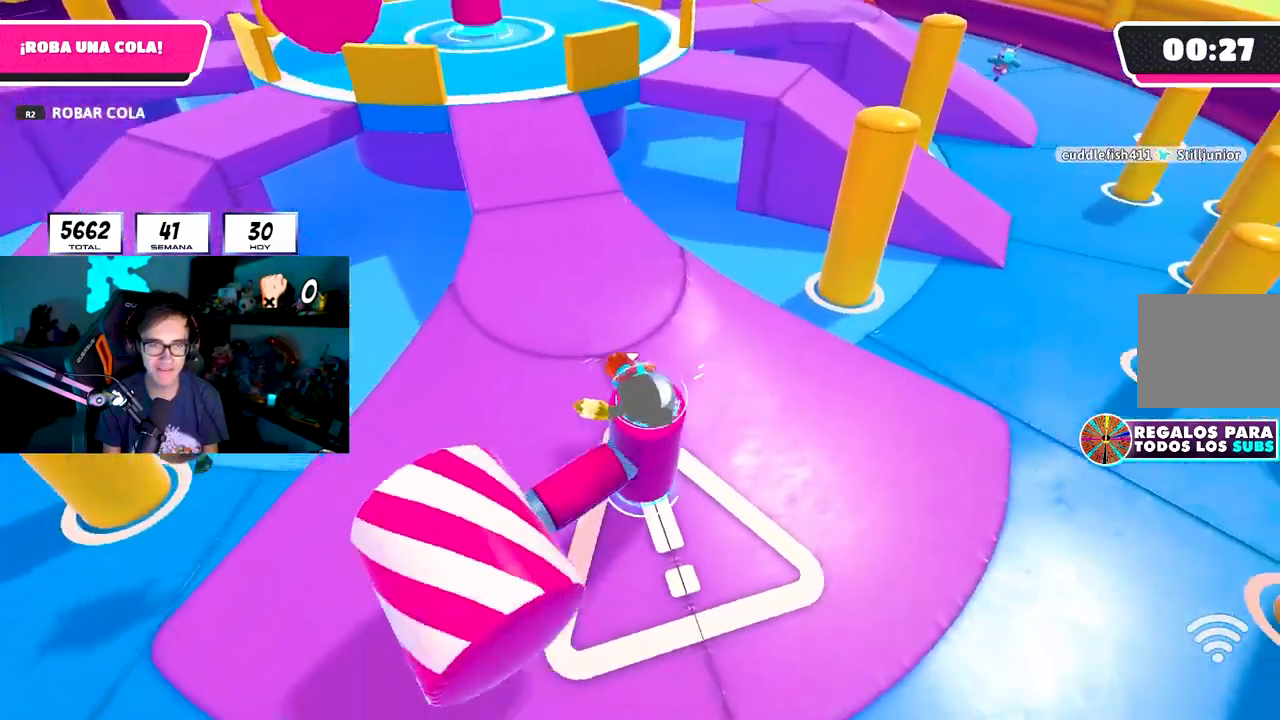
{"buttons": [], "left_stick": "up-right", "right_stick": "center", "events": [[17, "left_stick", "up-right"], [50, "right_stick", "down"], [100, "right_stick", "center"]]}
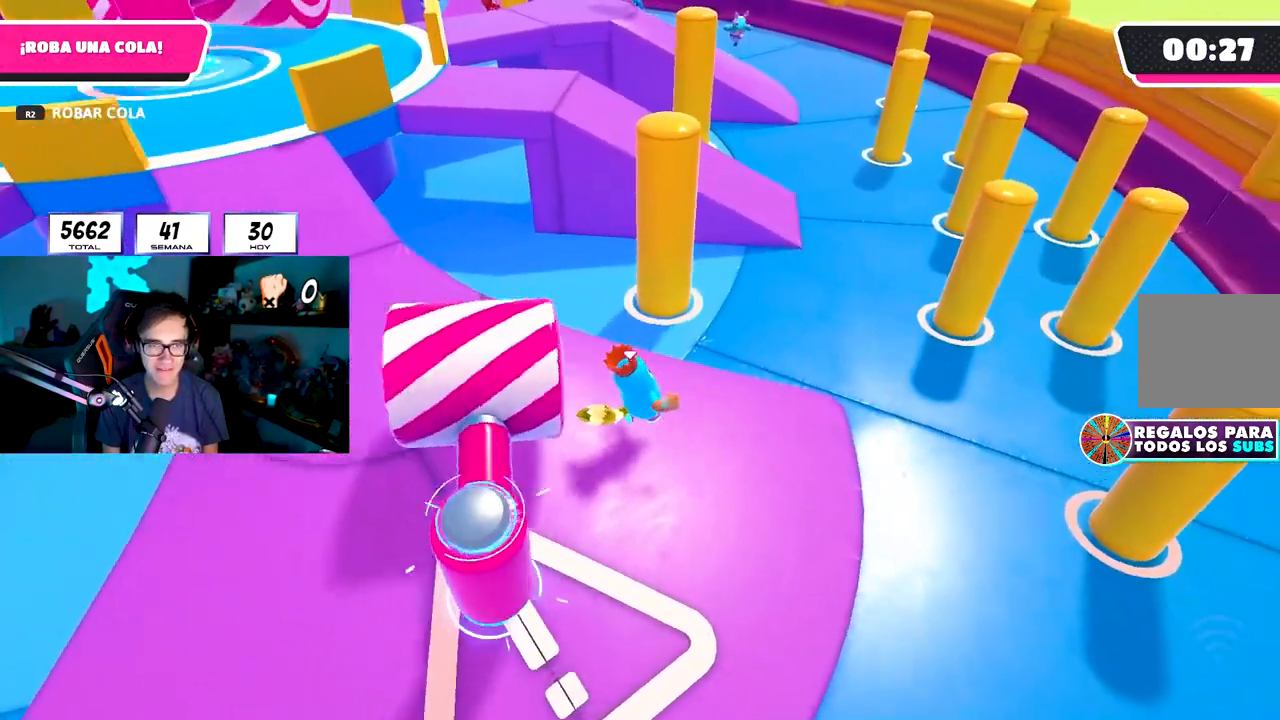
{"buttons": [], "left_stick": "up", "right_stick": "up-left", "events": [[150, "right_stick", "left"], [217, "left_stick", "up"], [400, "right_stick", "up-left"]]}
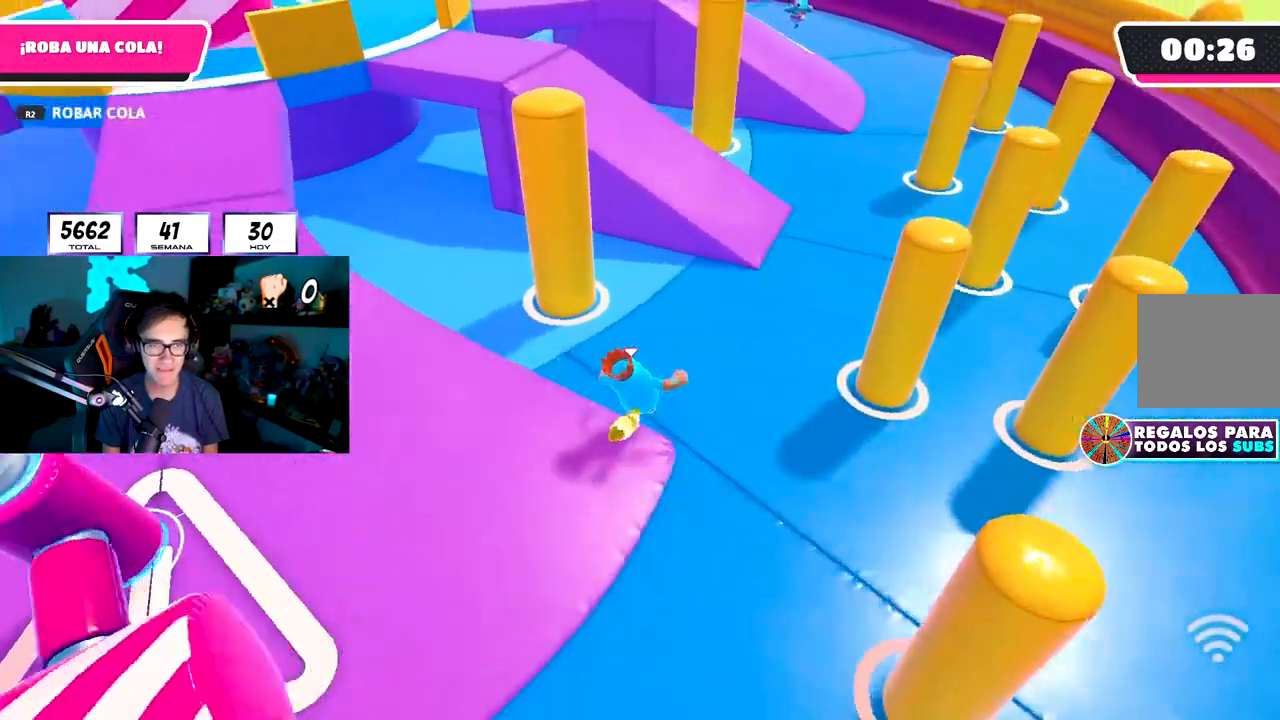
{"buttons": [], "left_stick": "up", "right_stick": "up", "events": [[117, "right_stick", "center"], [250, "right_stick", "up-left"], [400, "right_stick", "up"]]}
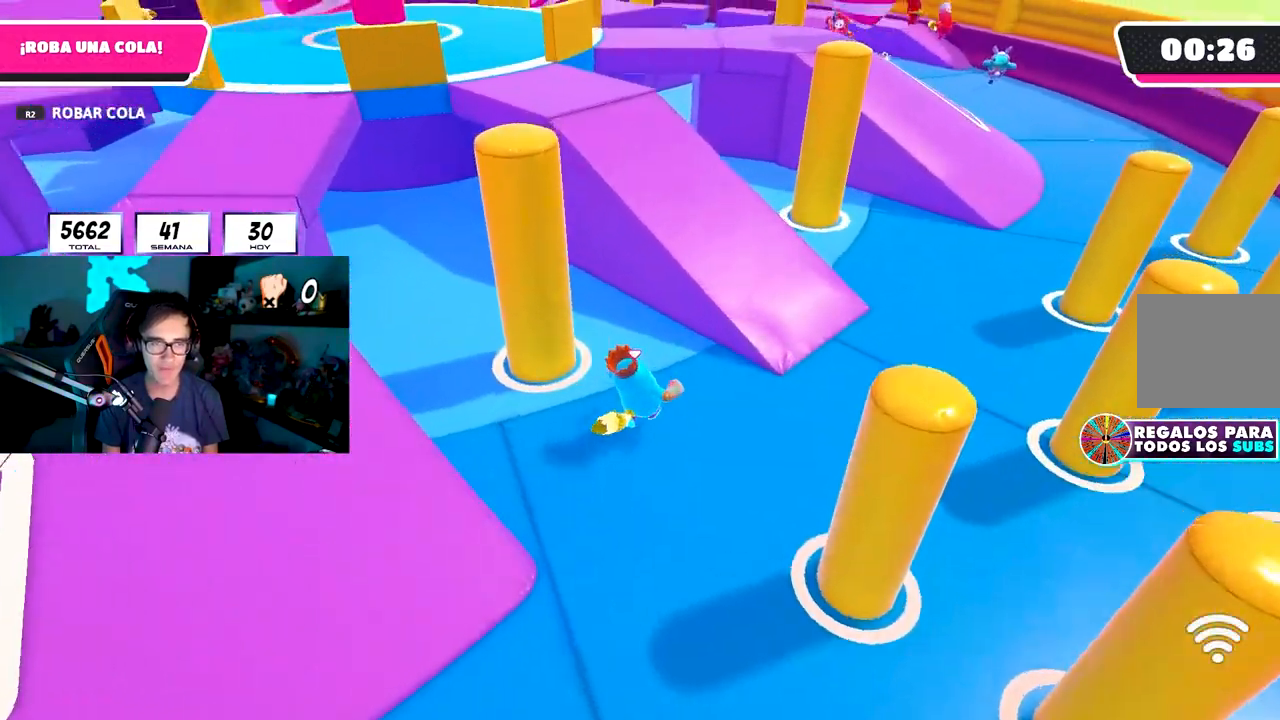
{"buttons": [], "left_stick": "up", "right_stick": "left", "events": [[67, "right_stick", "center"], [200, "CROSS", "down"], [333, "CROSS", "up"], [433, "right_stick", "left"]]}
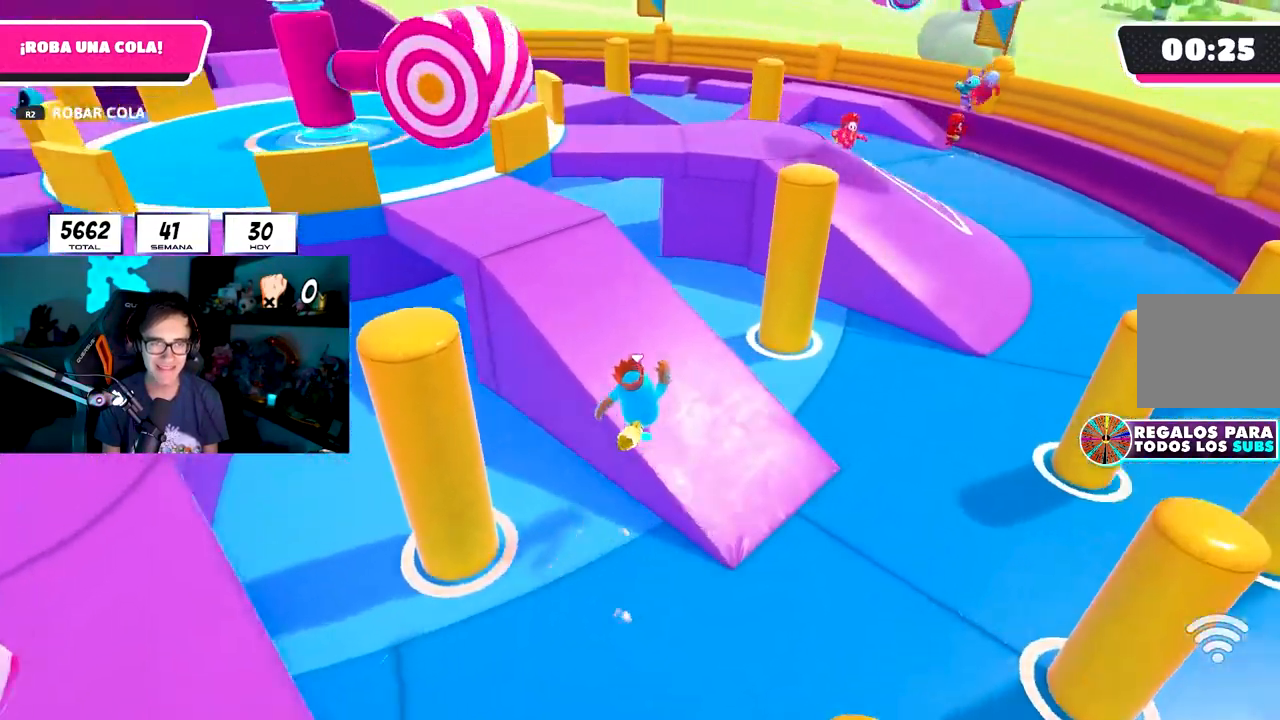
{"buttons": [], "left_stick": "up-right", "right_stick": "left", "events": [[233, "left_stick", "up-right"]]}
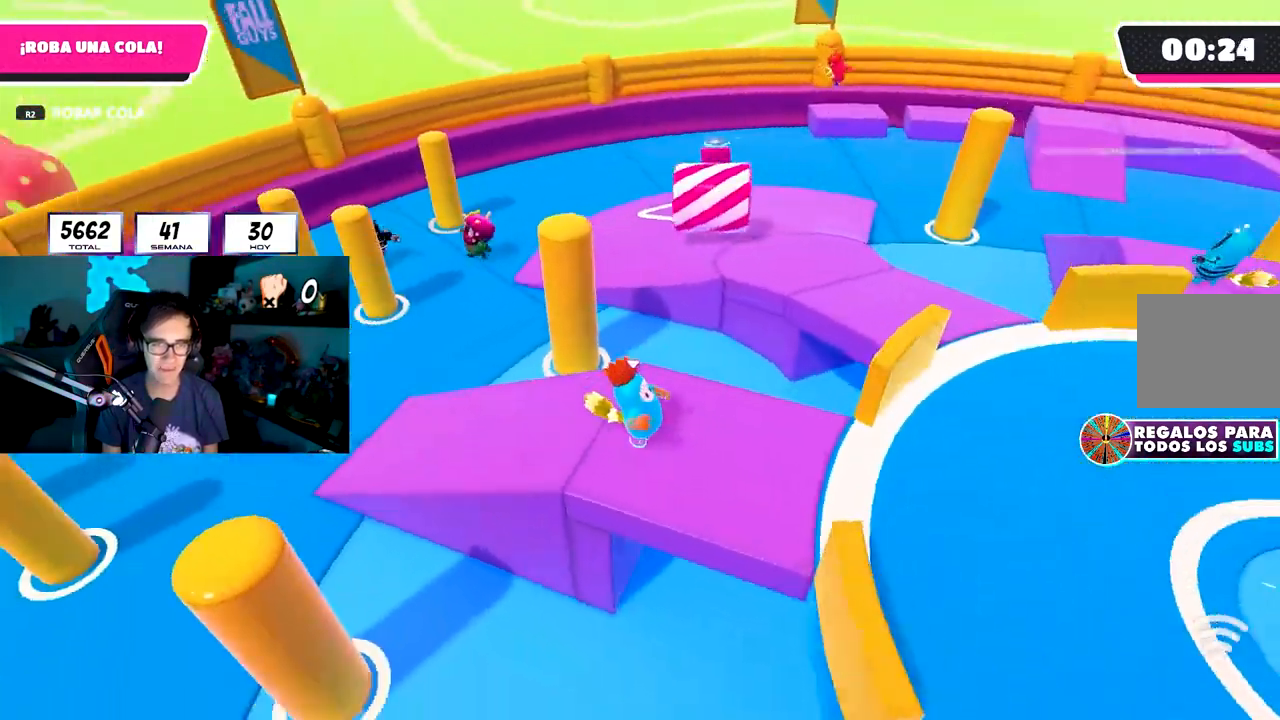
{"buttons": [], "left_stick": "up", "right_stick": "center", "events": [[17, "right_stick", "center"], [50, "left_stick", "center"], [100, "left_stick", "left"], [183, "right_stick", "left"], [233, "left_stick", "up"], [250, "right_stick", "center"]]}
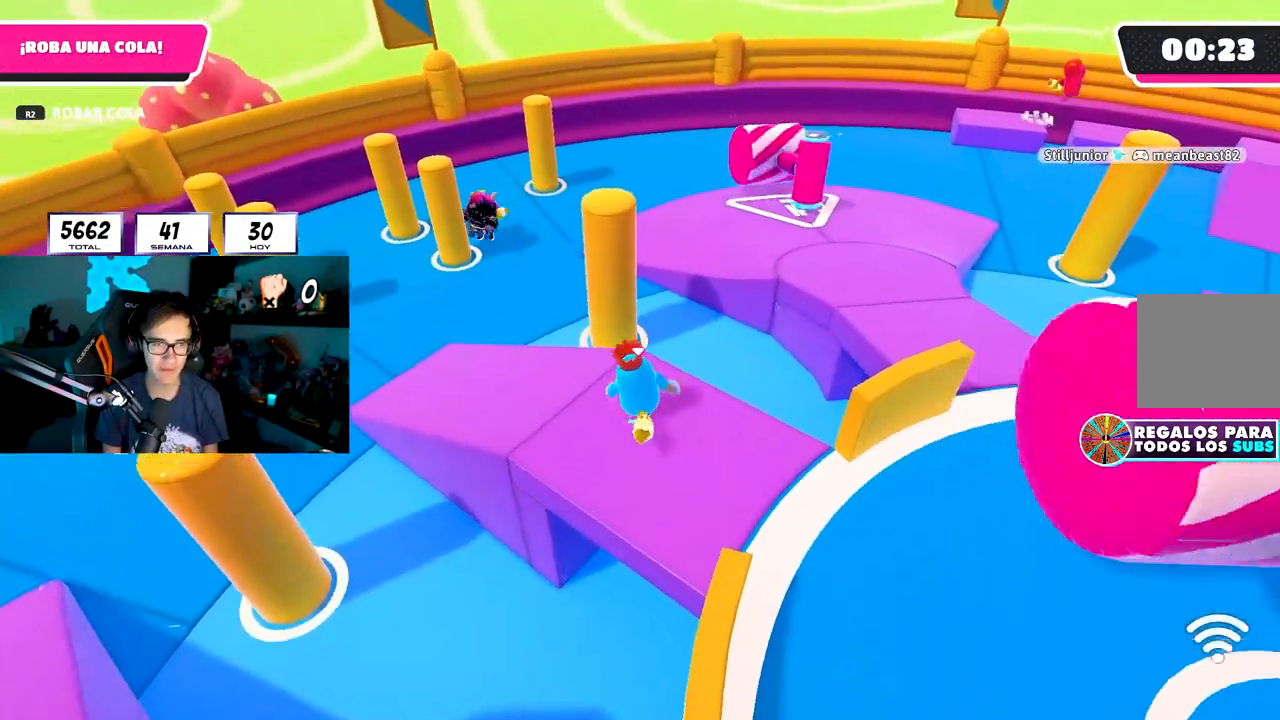
{"buttons": [], "left_stick": "up-left", "right_stick": "center", "events": [[317, "CROSS", "down"], [433, "CROSS", "up"], [450, "left_stick", "center"], [500, "left_stick", "up-left"]]}
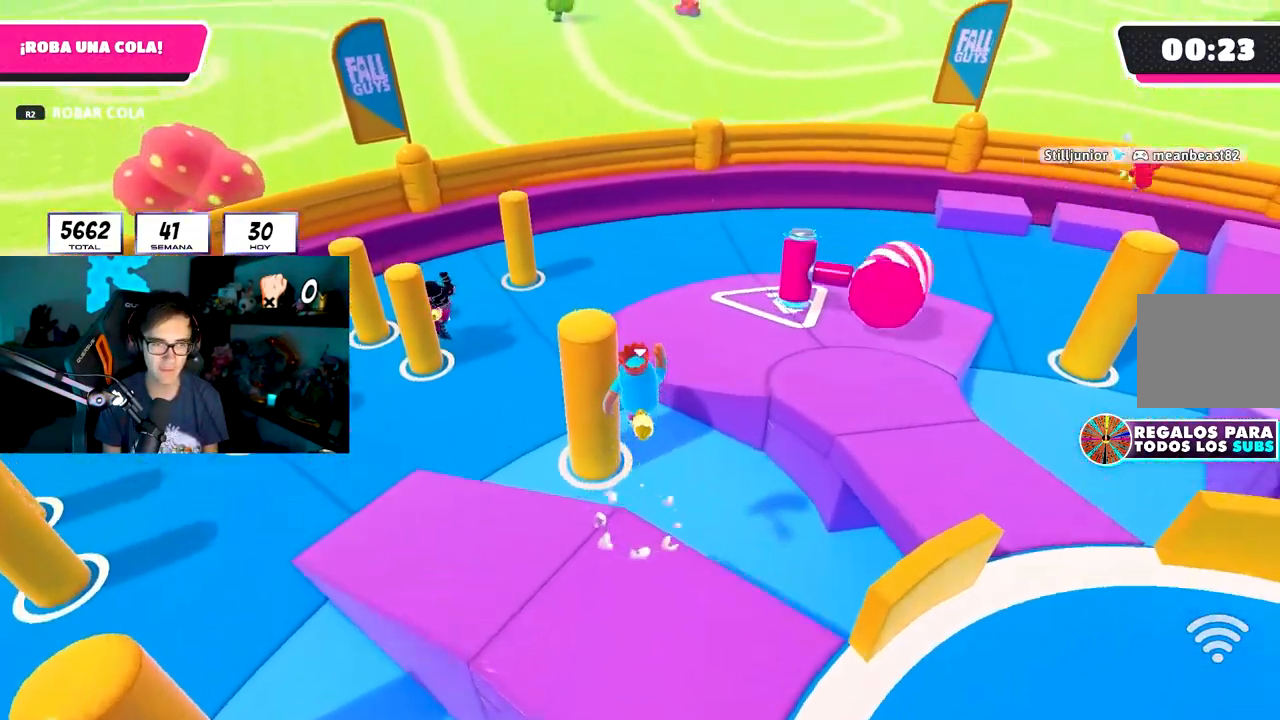
{"buttons": [], "left_stick": "center", "right_stick": "center", "events": [[217, "SQUARE", "down"], [333, "SQUARE", "up"], [417, "left_stick", "center"]]}
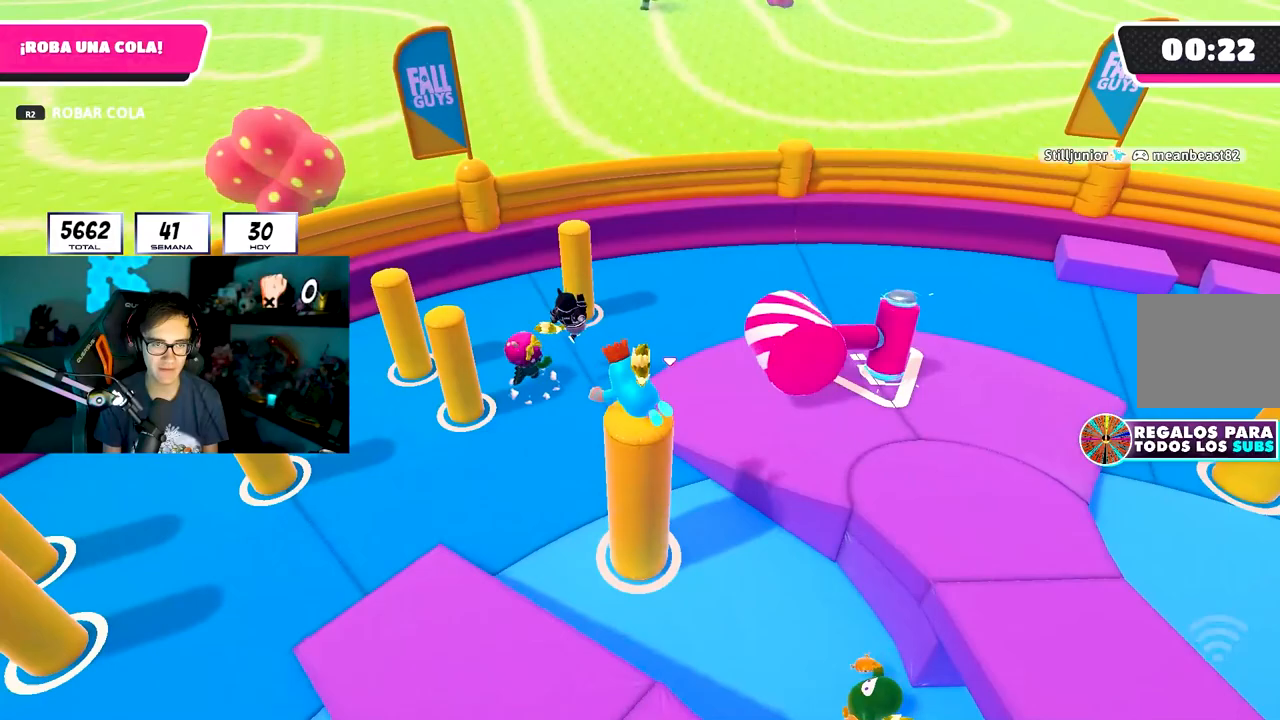
{"buttons": [], "left_stick": "down", "right_stick": "center", "events": [[167, "left_stick", "down"]]}
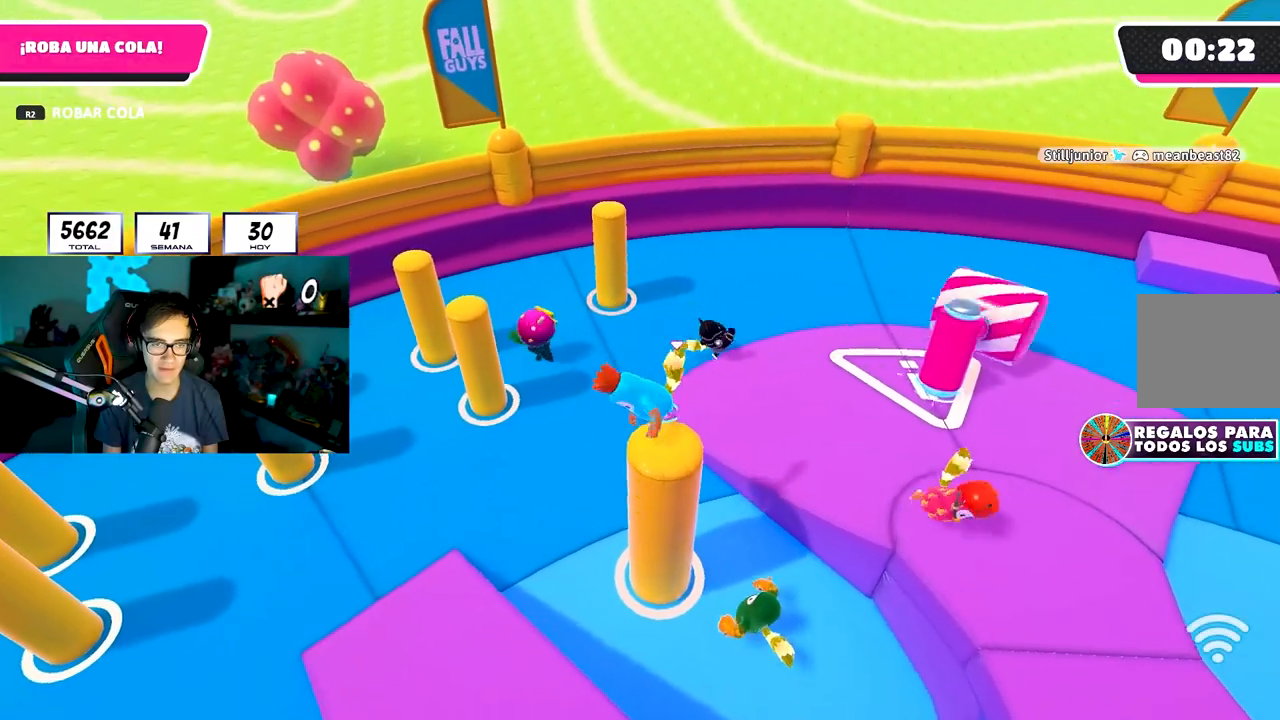
{"buttons": [], "left_stick": "center", "right_stick": "right", "events": [[200, "left_stick", "center"], [317, "right_stick", "down-right"], [450, "right_stick", "right"]]}
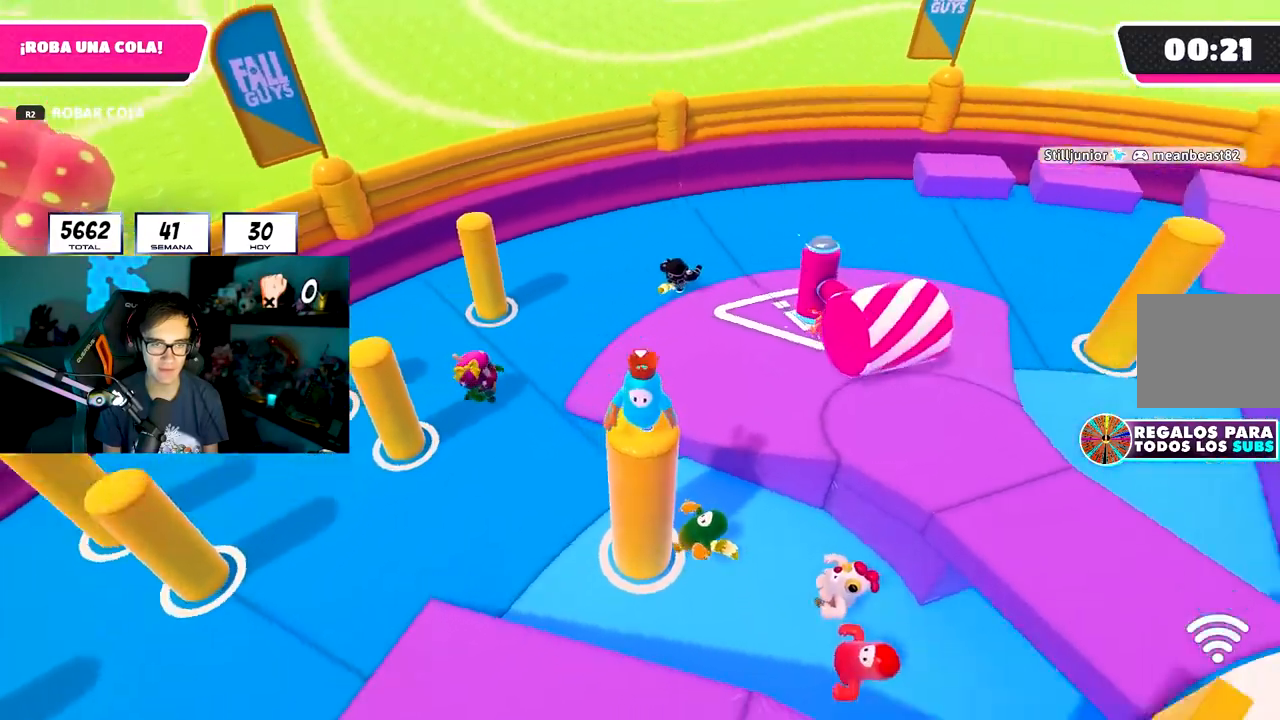
{"buttons": [], "left_stick": "center", "right_stick": "center", "events": [[167, "right_stick", "center"], [250, "right_stick", "down"], [367, "right_stick", "center"]]}
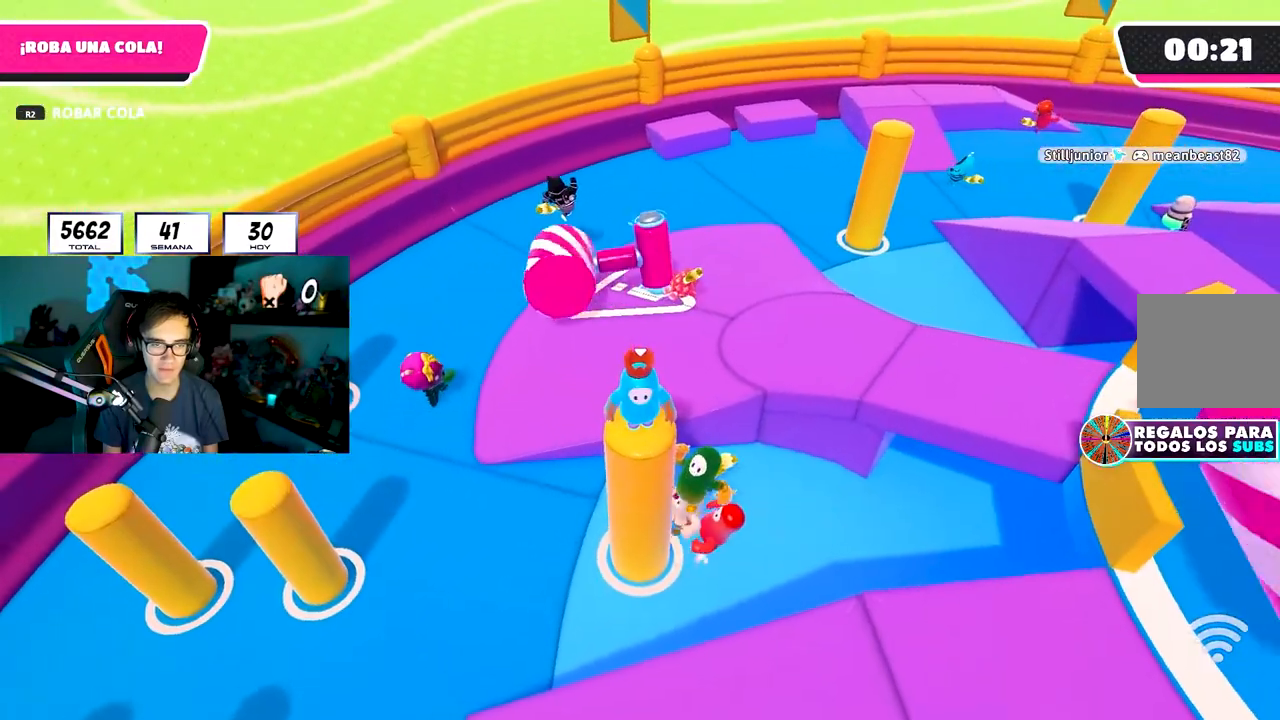
{"buttons": [], "left_stick": "center", "right_stick": "center", "events": [[150, "right_stick", "down"], [250, "right_stick", "center"]]}
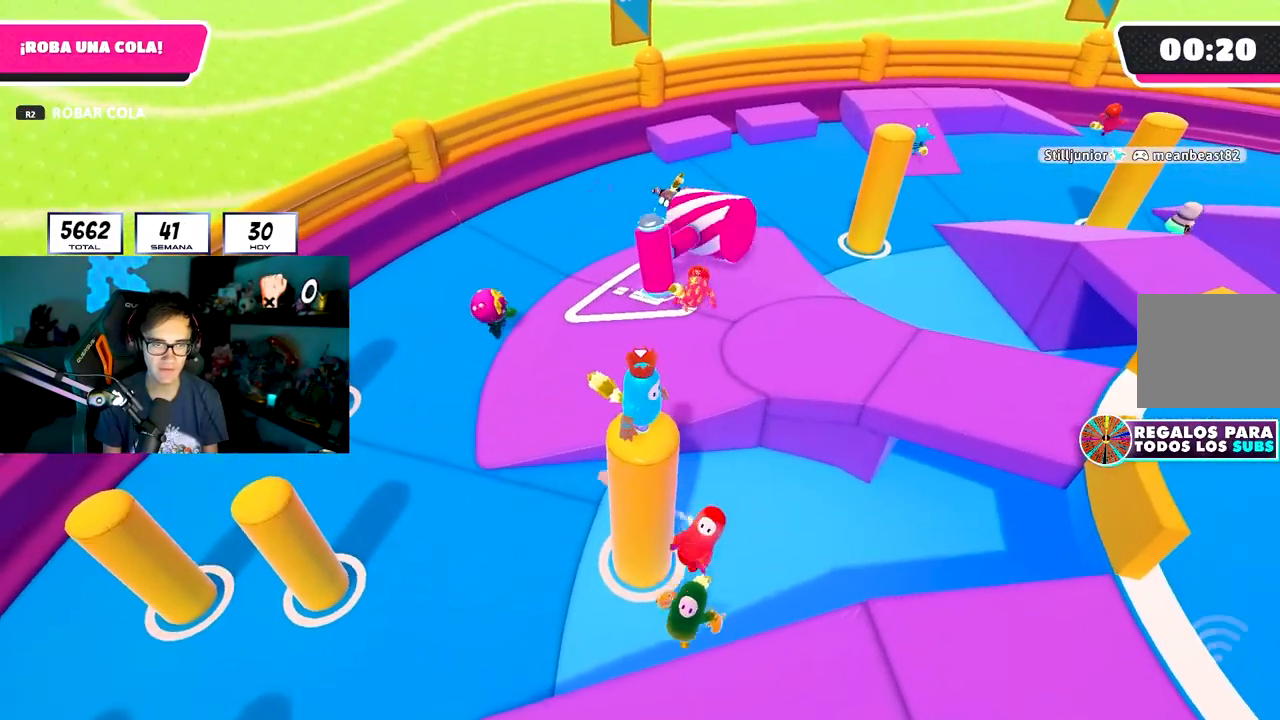
{"buttons": [], "left_stick": "center", "right_stick": "down-right", "events": [[167, "right_stick", "down-right"]]}
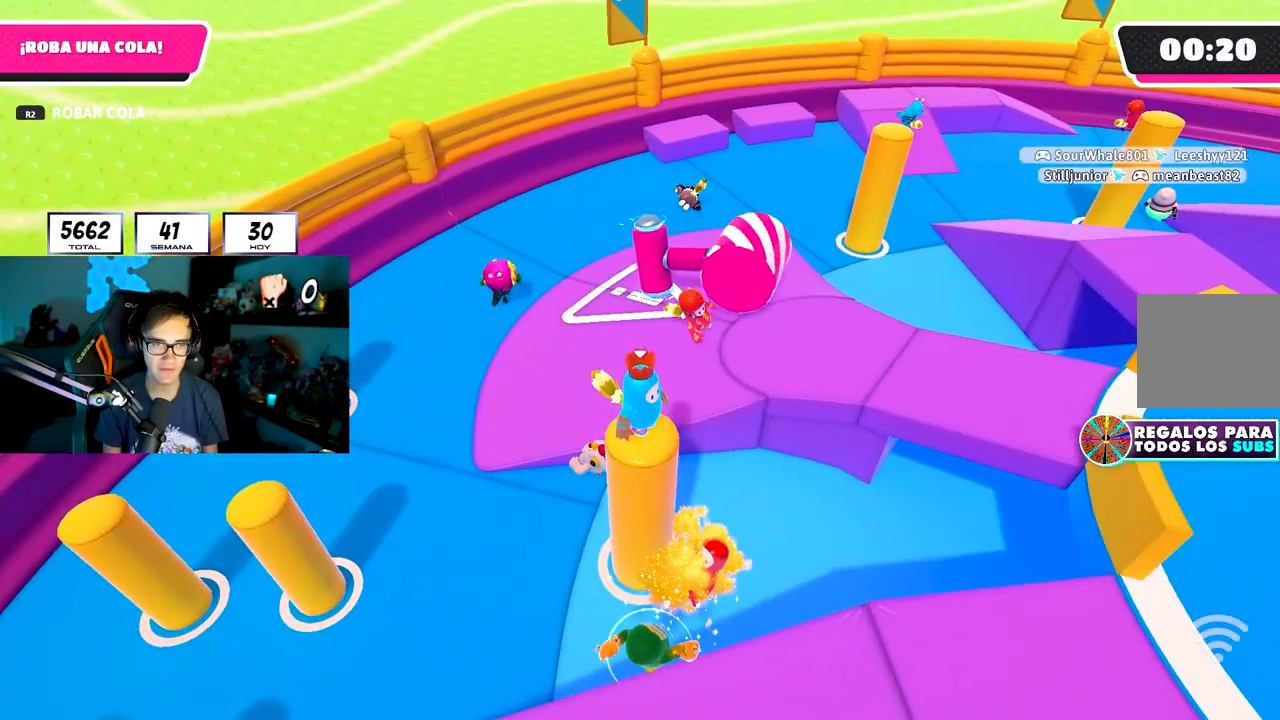
{"buttons": [], "left_stick": "center", "right_stick": "center", "events": [[100, "right_stick", "center"], [300, "CROSS", "down"], [417, "CROSS", "up"]]}
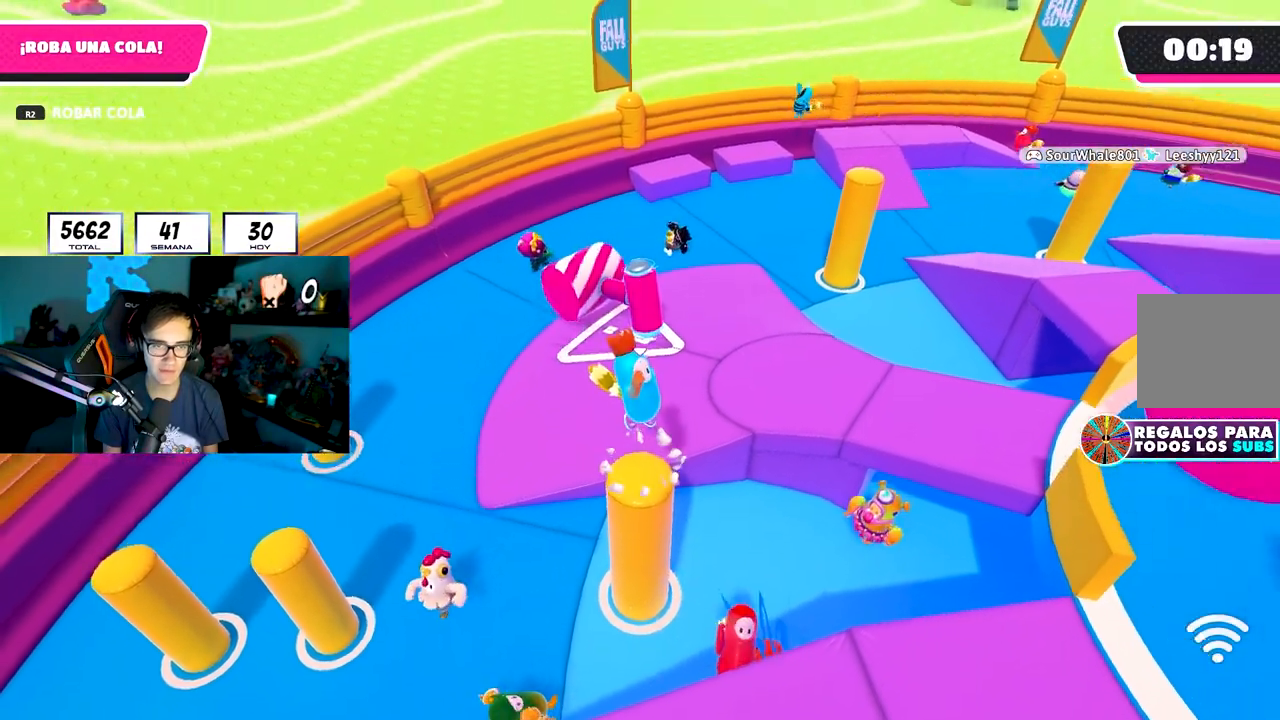
{"buttons": ["CROSS"], "left_stick": "up", "right_stick": "center", "events": [[50, "left_stick", "up"], [50, "right_stick", "down"], [167, "left_stick", "up-right"], [167, "right_stick", "center"], [267, "left_stick", "up"], [500, "CROSS", "down"]]}
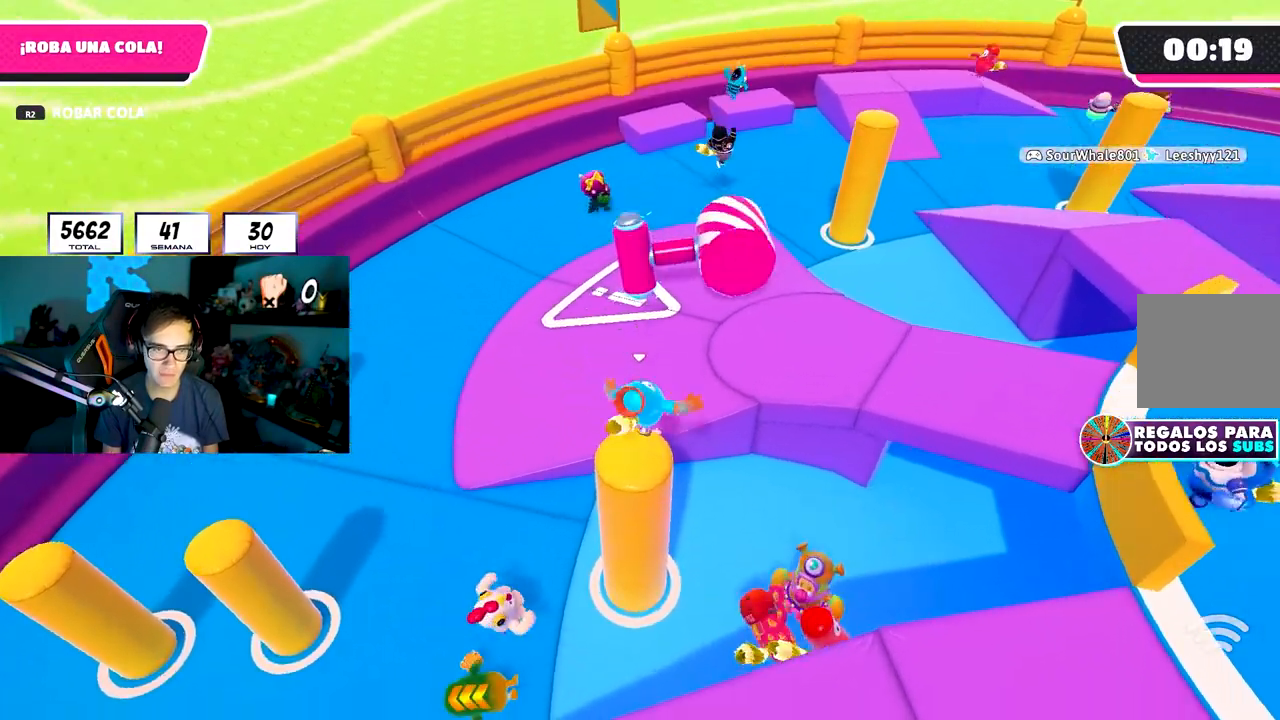
{"buttons": [], "left_stick": "up", "right_stick": "center", "events": [[317, "CROSS", "up"]]}
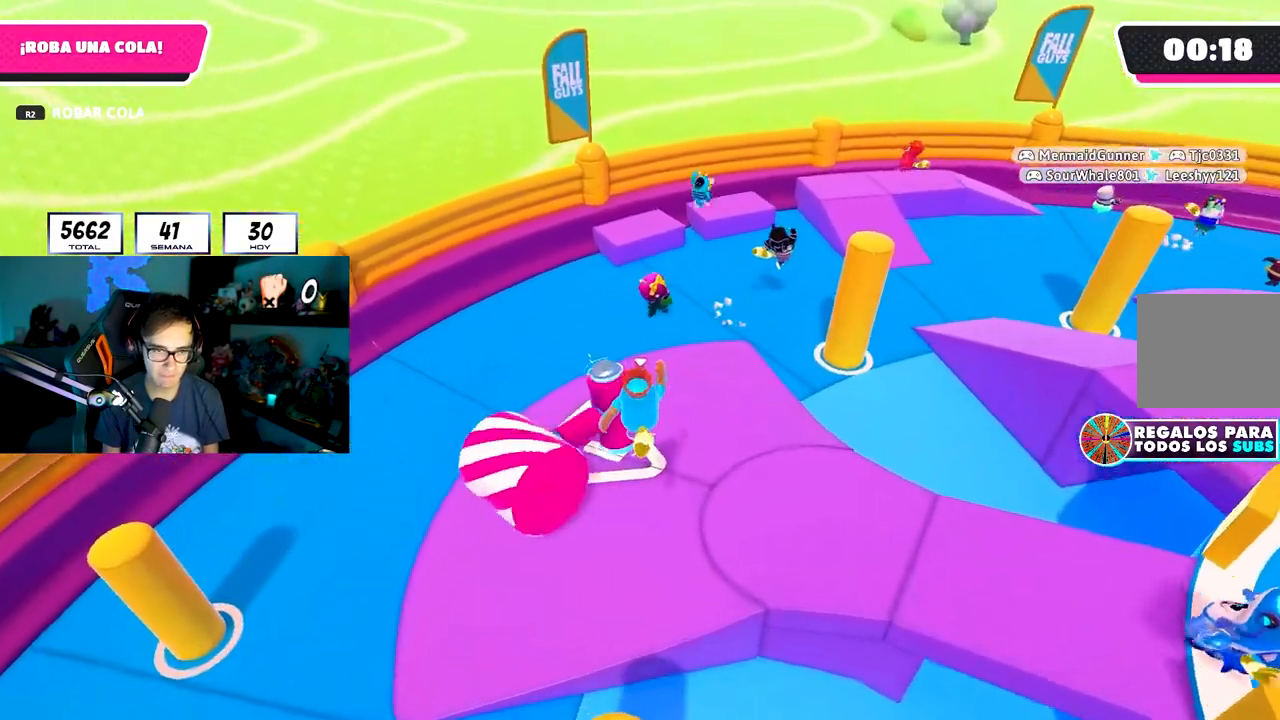
{"buttons": [], "left_stick": "down", "right_stick": "center", "events": [[17, "SQUARE", "down"], [117, "left_stick", "left"], [200, "SQUARE", "up"], [317, "left_stick", "down-left"], [433, "left_stick", "down"]]}
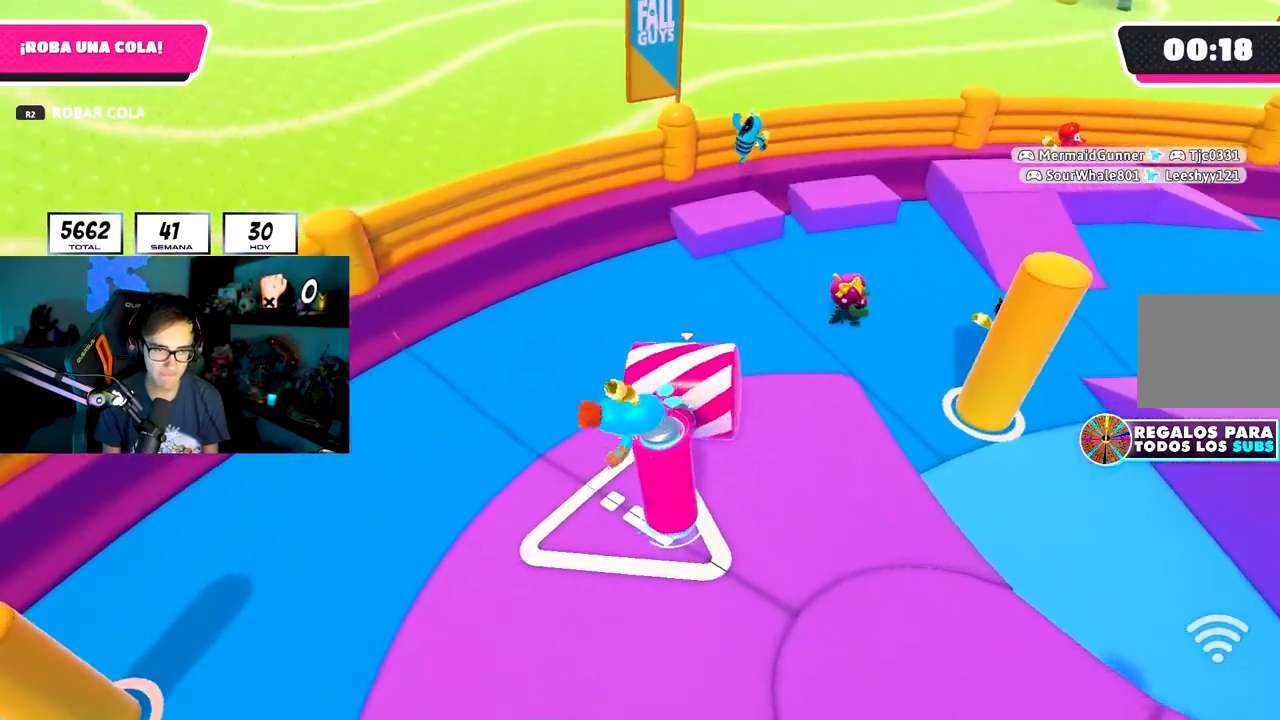
{"buttons": [], "left_stick": "right", "right_stick": "right", "events": [[233, "left_stick", "down-right"], [267, "right_stick", "down"], [467, "right_stick", "right"], [483, "left_stick", "right"]]}
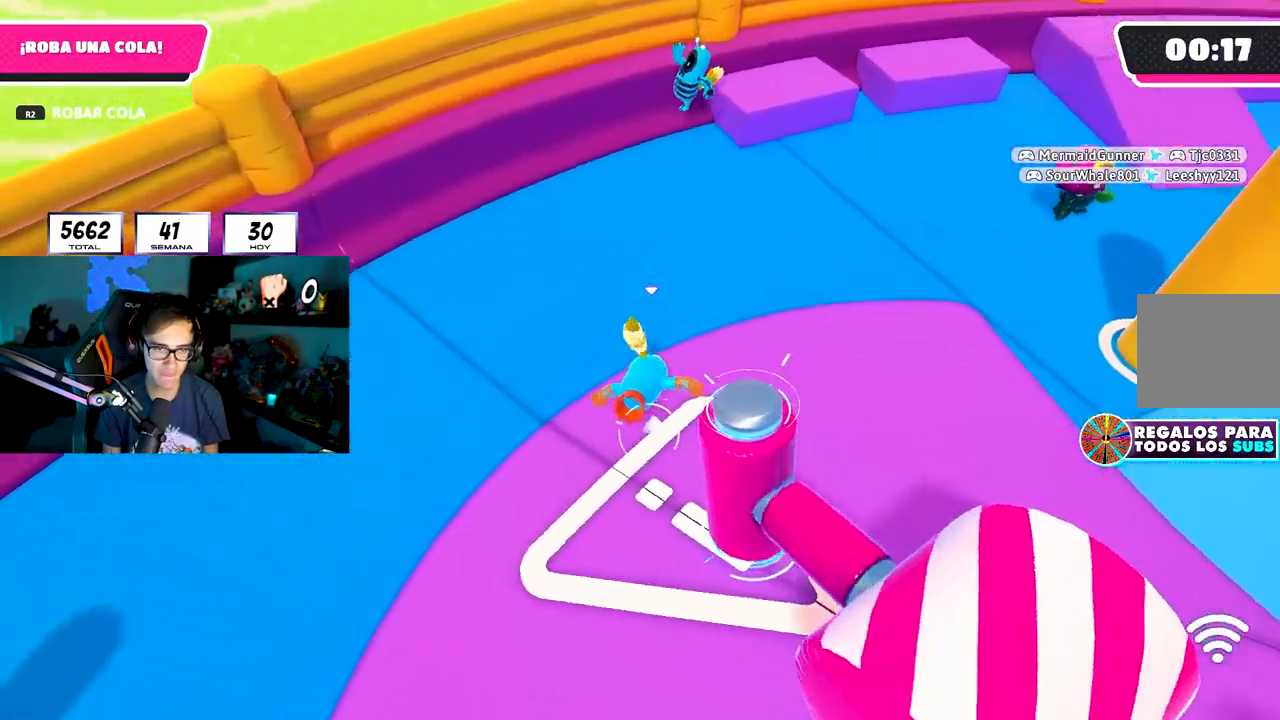
{"buttons": [], "left_stick": "up", "right_stick": "down-right", "events": [[300, "left_stick", "up-right"], [400, "right_stick", "center"], [467, "left_stick", "up"], [500, "right_stick", "down-right"]]}
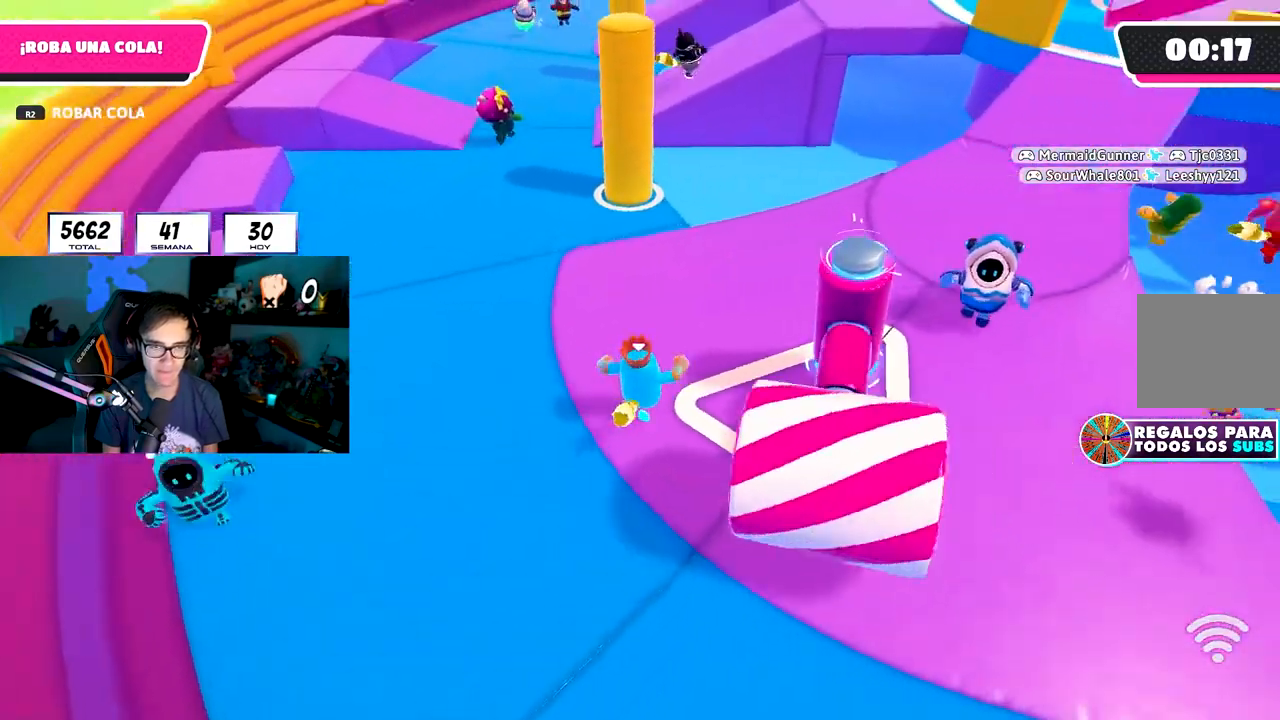
{"buttons": [], "left_stick": "up-left", "right_stick": "center", "events": [[50, "right_stick", "center"], [117, "right_stick", "right"], [233, "right_stick", "center"], [383, "left_stick", "up-left"]]}
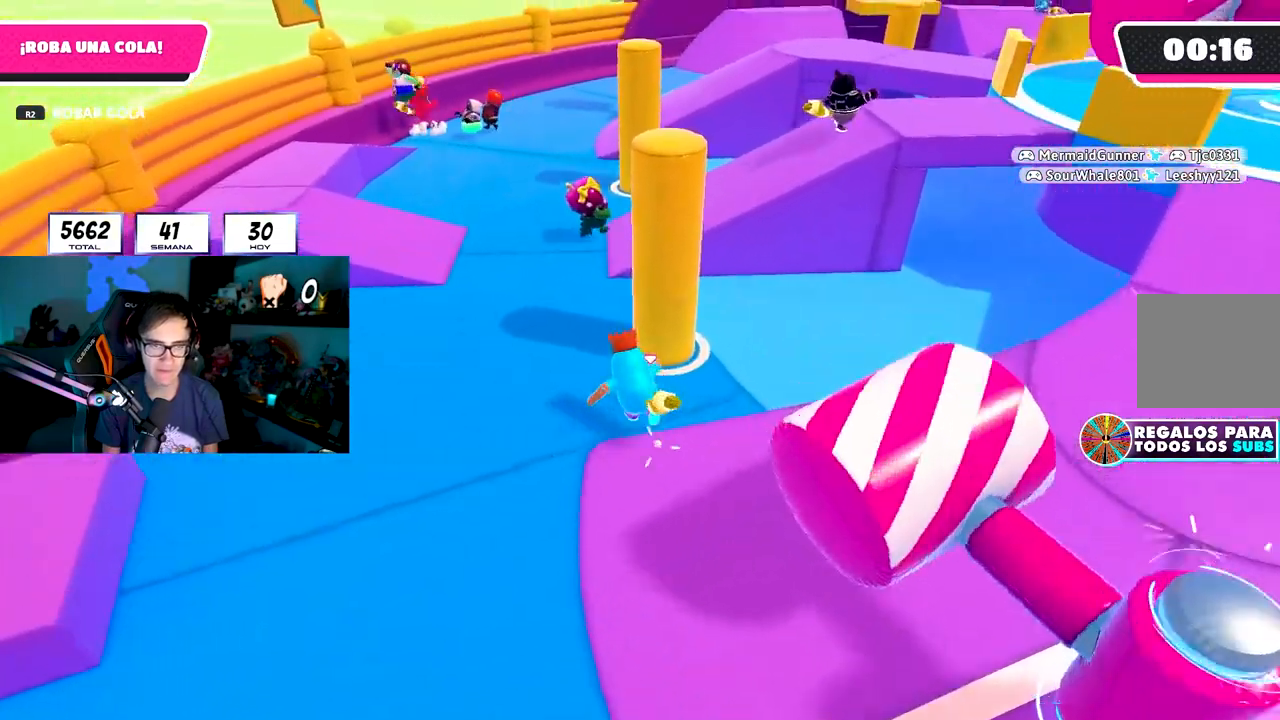
{"buttons": [], "left_stick": "up-right", "right_stick": "center", "events": [[217, "right_stick", "down-right"], [233, "left_stick", "up-right"], [433, "right_stick", "center"]]}
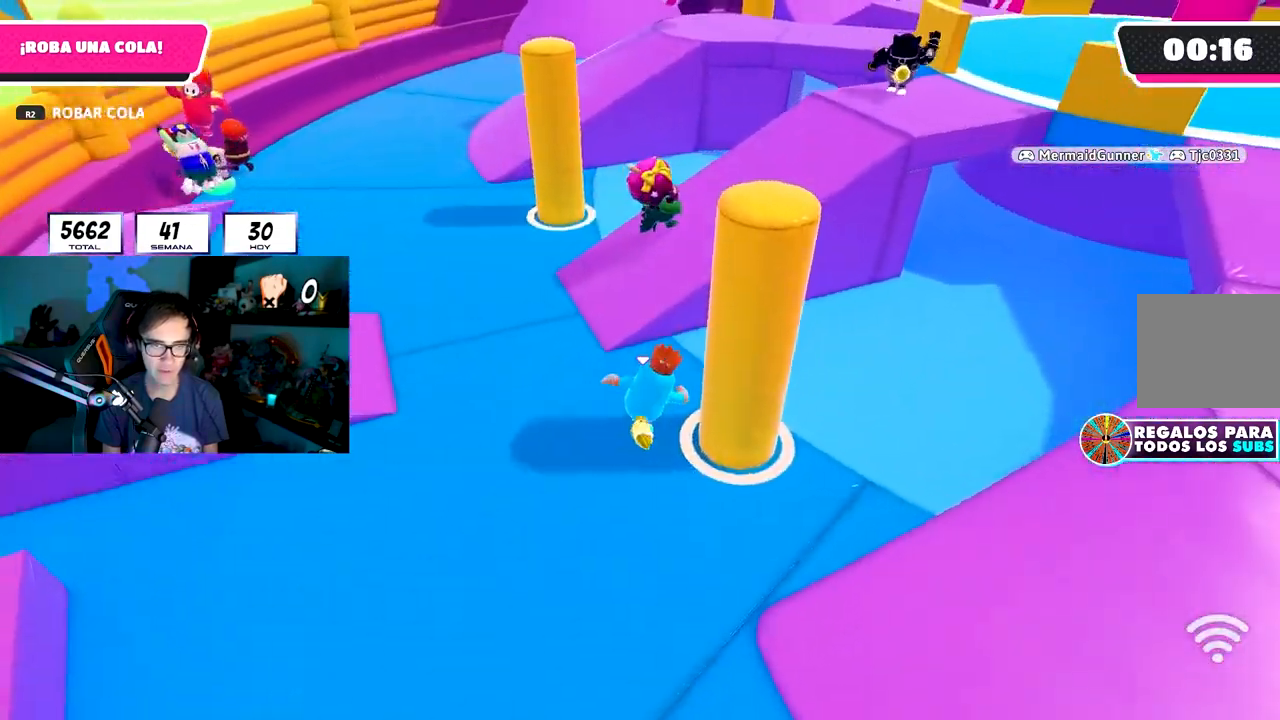
{"buttons": ["CROSS"], "left_stick": "up", "right_stick": "center", "events": [[133, "left_stick", "up"], [450, "CROSS", "down"]]}
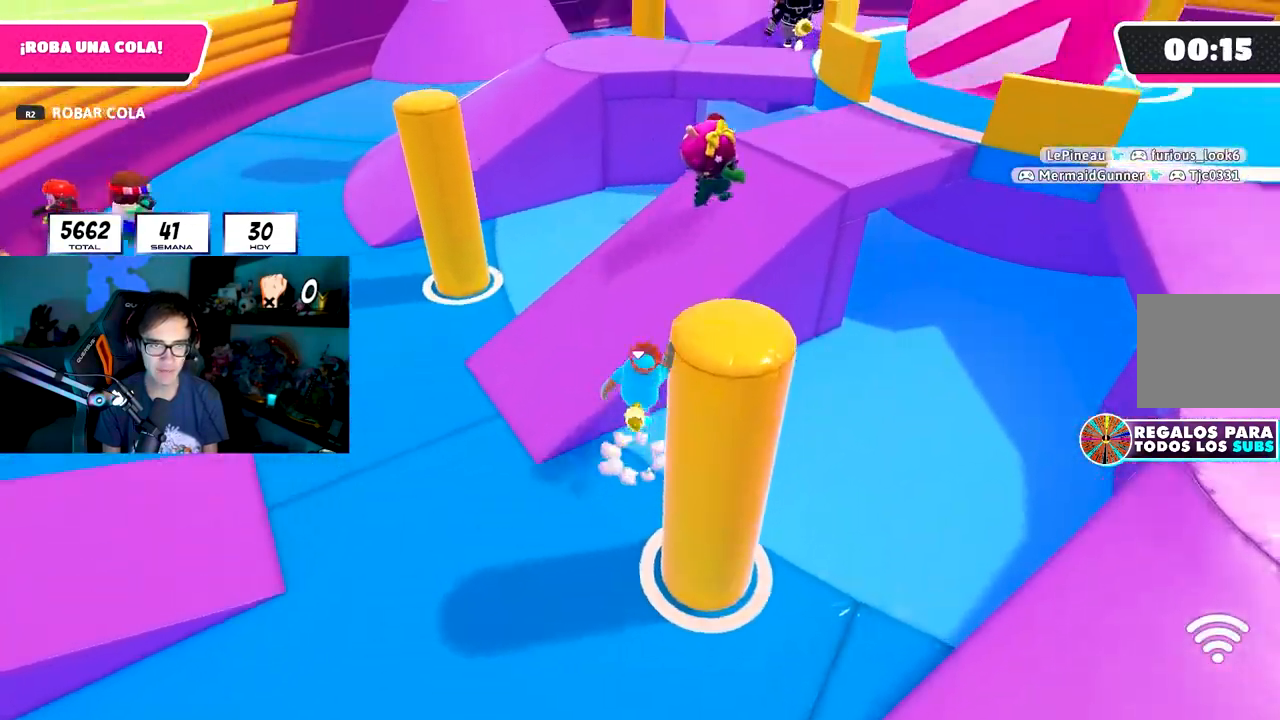
{"buttons": [], "left_stick": "up", "right_stick": "down-right", "events": [[83, "CROSS", "up"], [100, "left_stick", "up-right"], [233, "right_stick", "down-right"], [417, "left_stick", "up"]]}
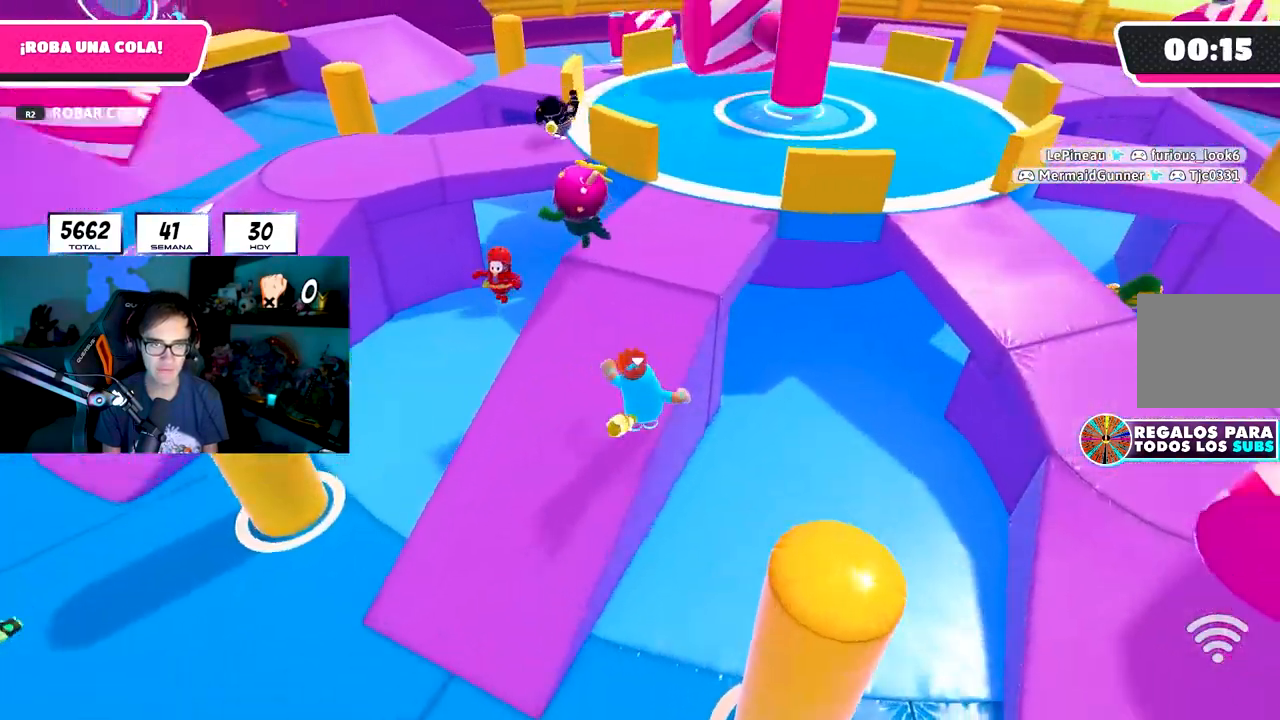
{"buttons": [], "left_stick": "center", "right_stick": "right", "events": [[150, "right_stick", "right"], [217, "left_stick", "left"], [300, "left_stick", "up"], [367, "left_stick", "up-right"], [400, "right_stick", "center"], [483, "left_stick", "center"], [500, "right_stick", "right"]]}
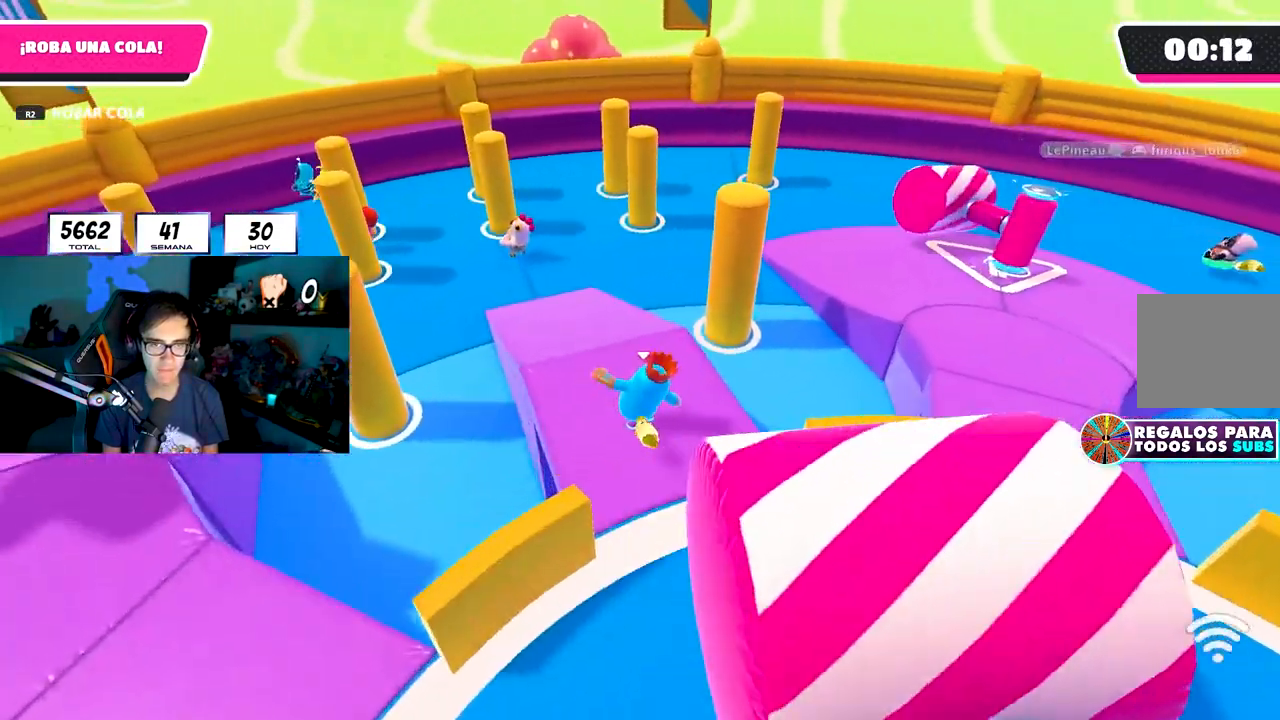
{"buttons": [], "left_stick": "up-right", "right_stick": "center", "events": [[17, "left_stick", "left"], [133, "left_stick", "up-right"], [150, "right_stick", "center"]]}